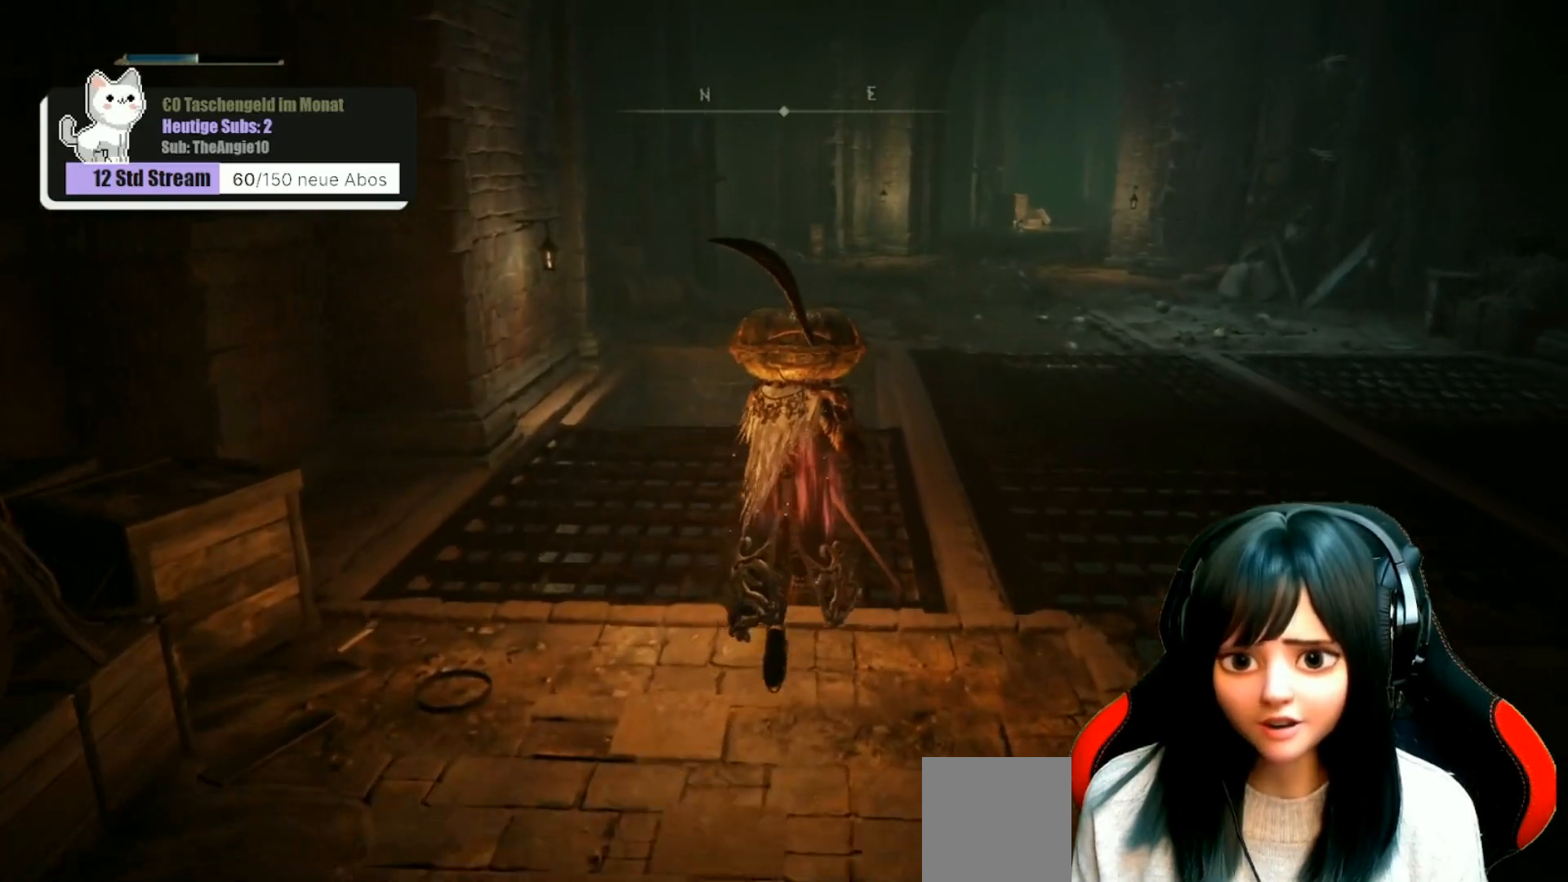
Gameplay with a controller (Xbox layout); each line is a JSON object with the inputs held at the frame after it. "events" lists button and stick changes between this image and that frame as [ms after this image, input, new state], when the widget could be followed in between.
{"buttons": [], "left_stick": "up", "right_stick": "down", "events": [[50, "right_stick", "down"]]}
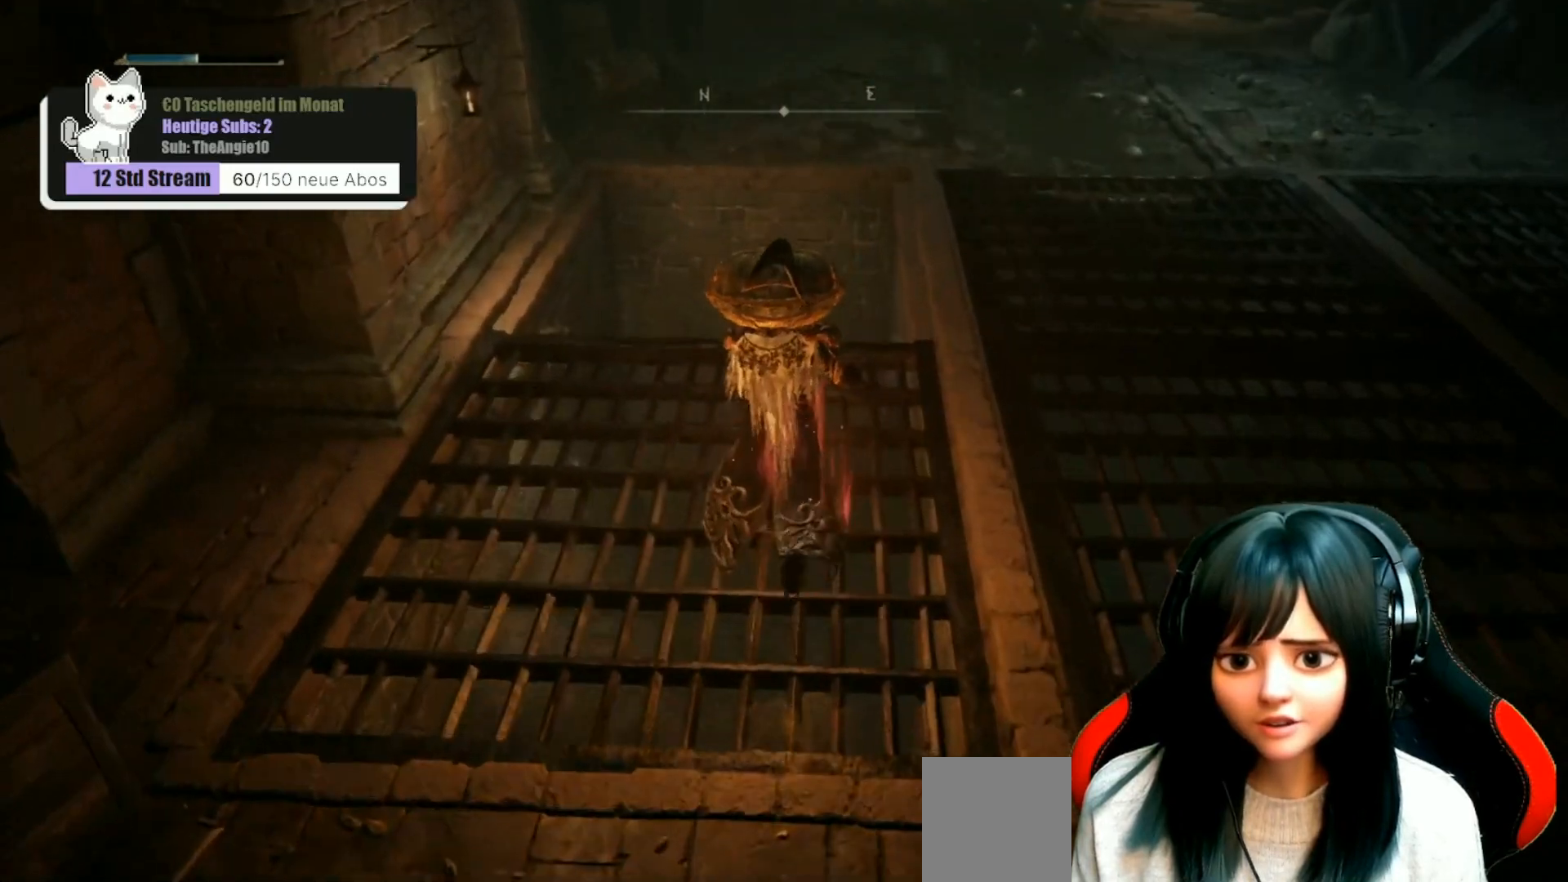
{"buttons": [], "left_stick": "center", "right_stick": "down", "events": [[200, "left_stick", "center"]]}
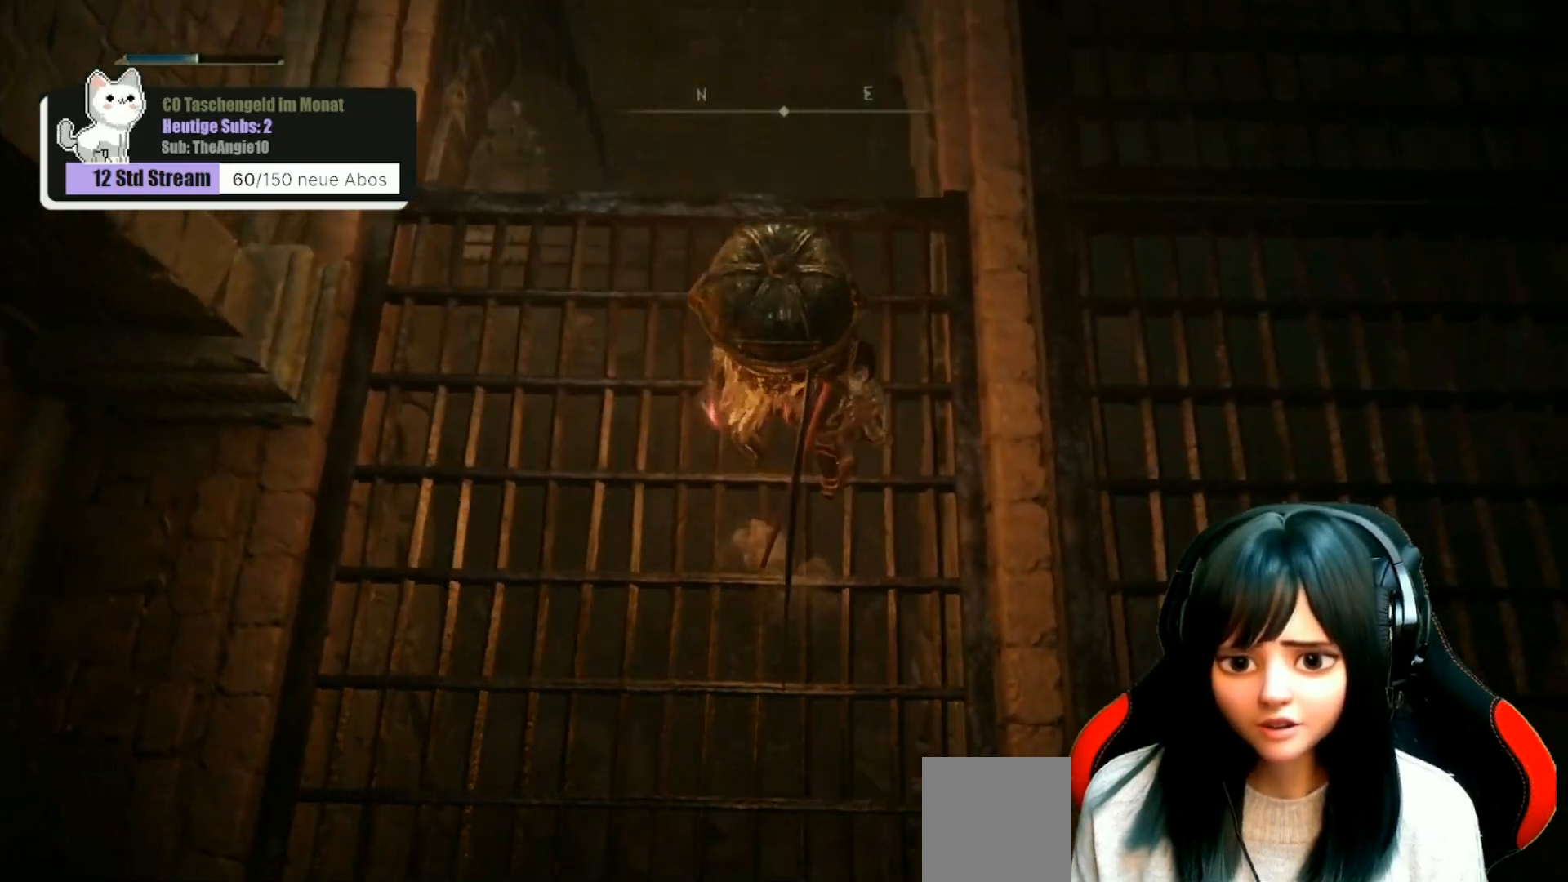
{"buttons": [], "left_stick": "center", "right_stick": "up-right", "events": [[33, "right_stick", "center"], [317, "right_stick", "right"], [367, "right_stick", "up-right"]]}
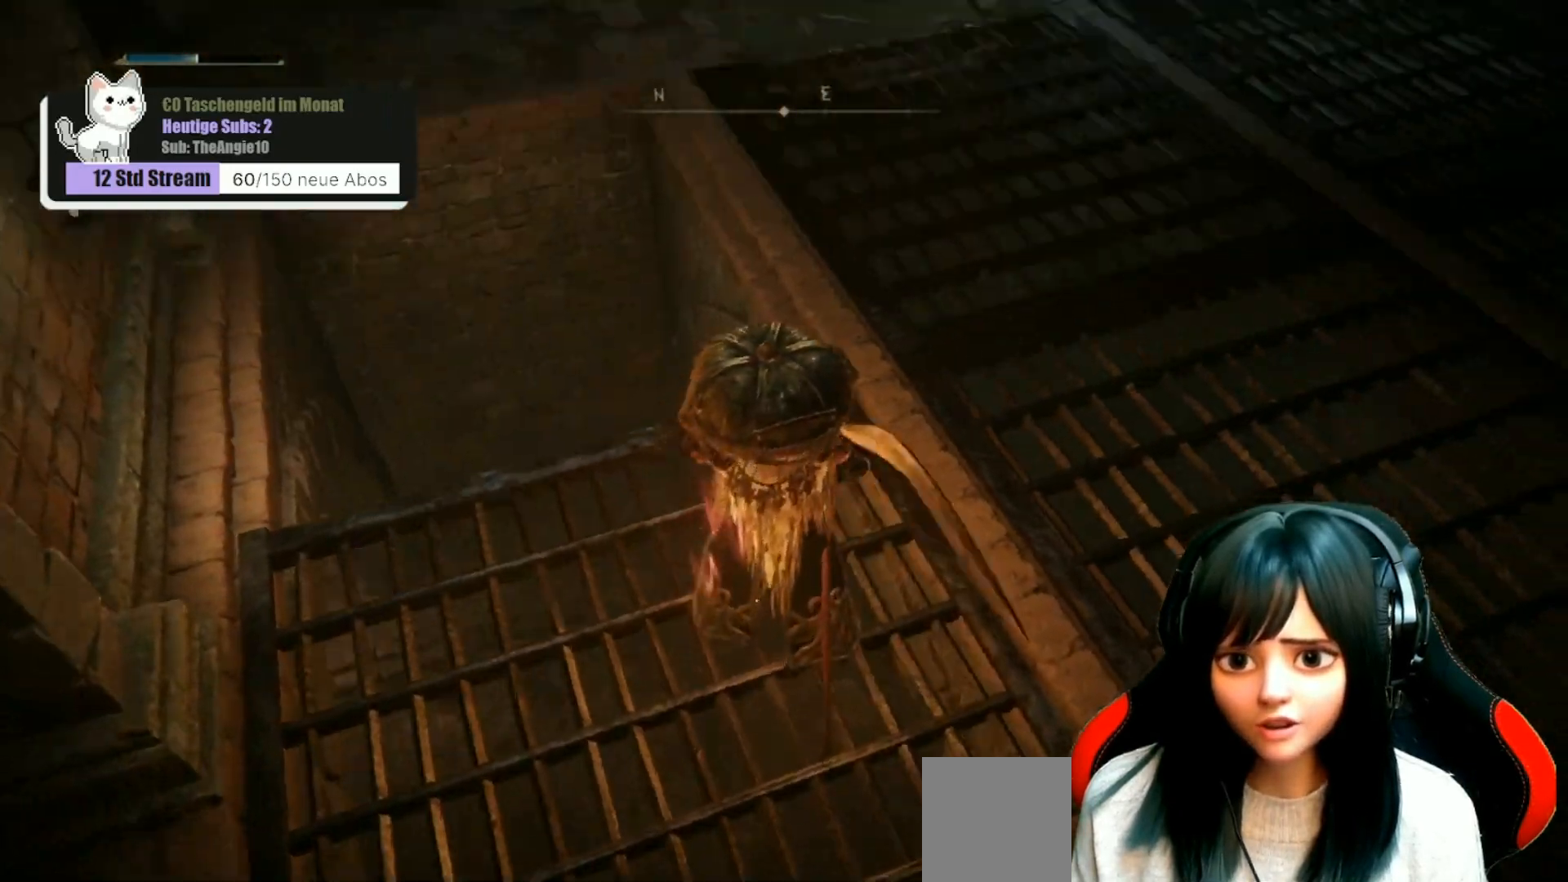
{"buttons": [], "left_stick": "up", "right_stick": "center", "events": [[100, "left_stick", "up-right"], [183, "right_stick", "up"], [283, "right_stick", "center"], [317, "left_stick", "up"]]}
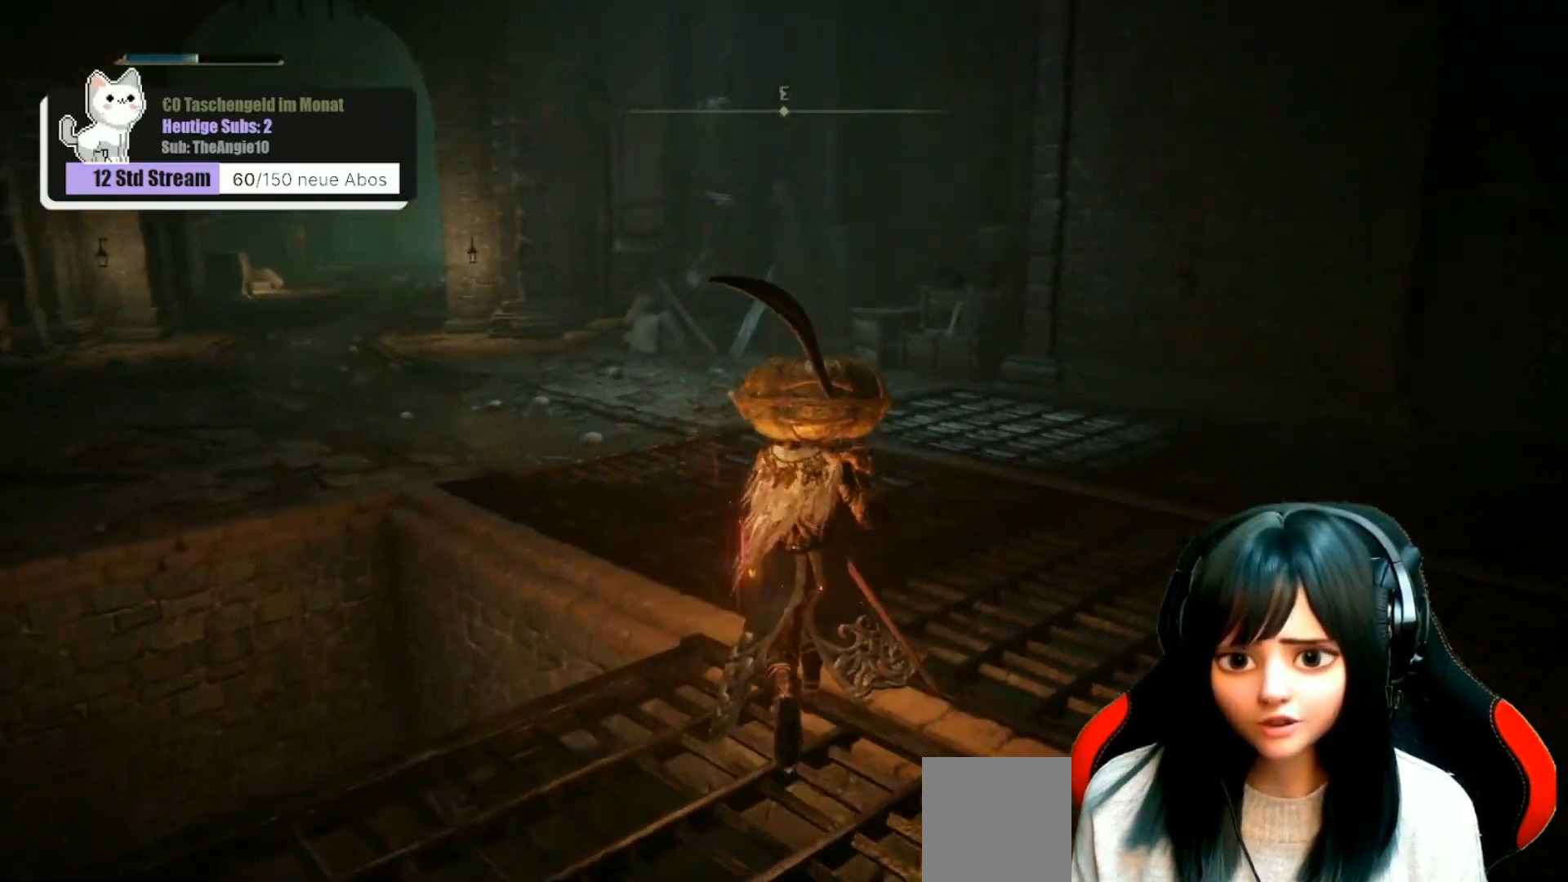
{"buttons": [], "left_stick": "up", "right_stick": "center", "events": []}
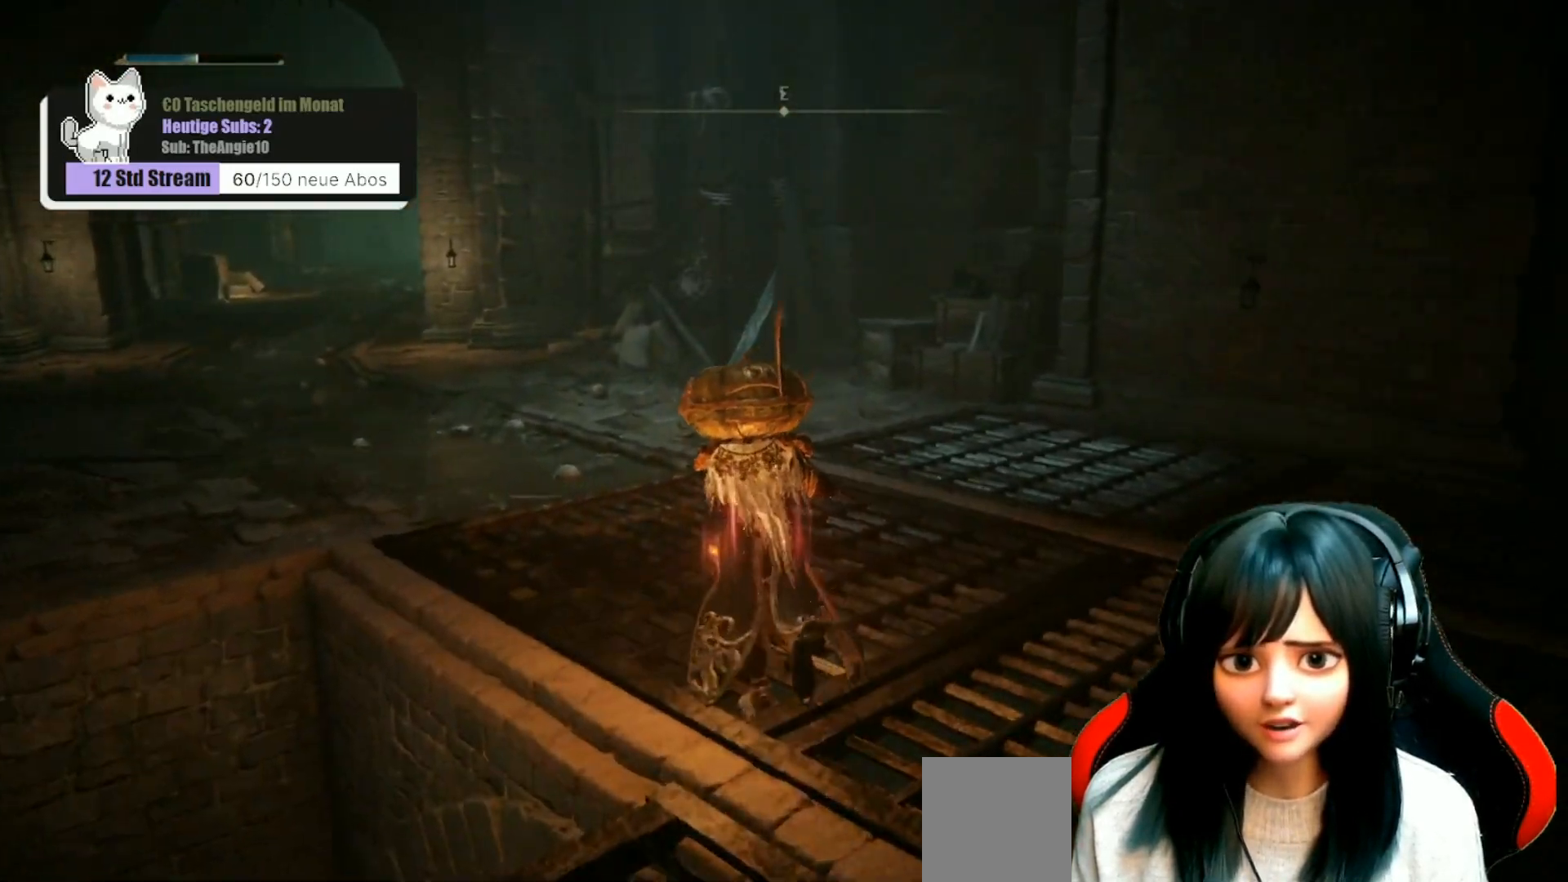
{"buttons": [], "left_stick": "up", "right_stick": "center", "events": [[17, "right_stick", "left"], [233, "right_stick", "center"]]}
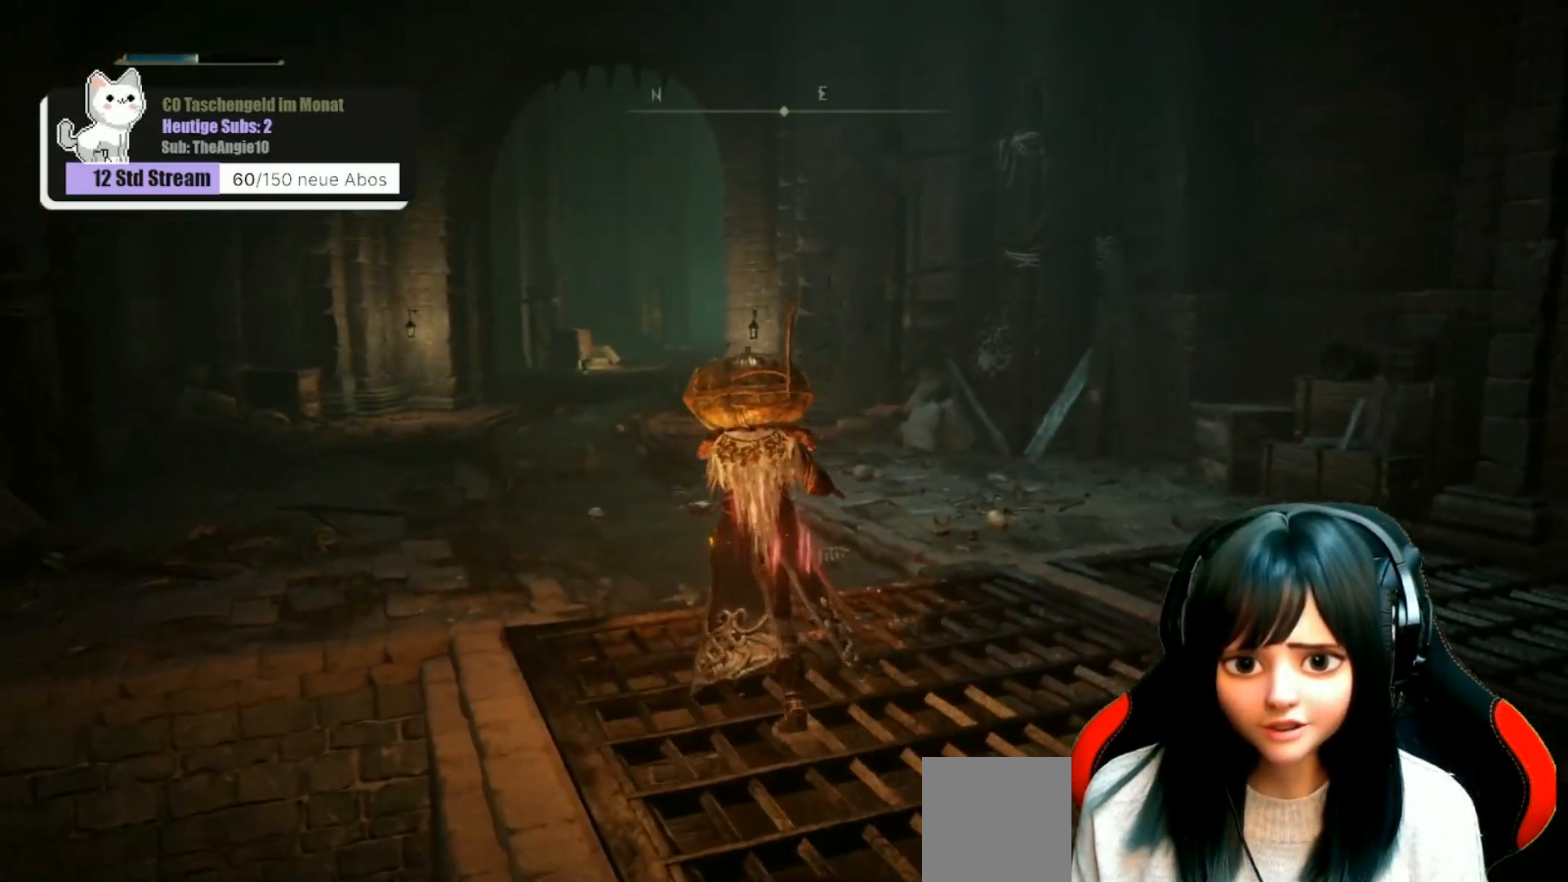
{"buttons": [], "left_stick": "up-left", "right_stick": "center", "events": [[50, "left_stick", "up-left"]]}
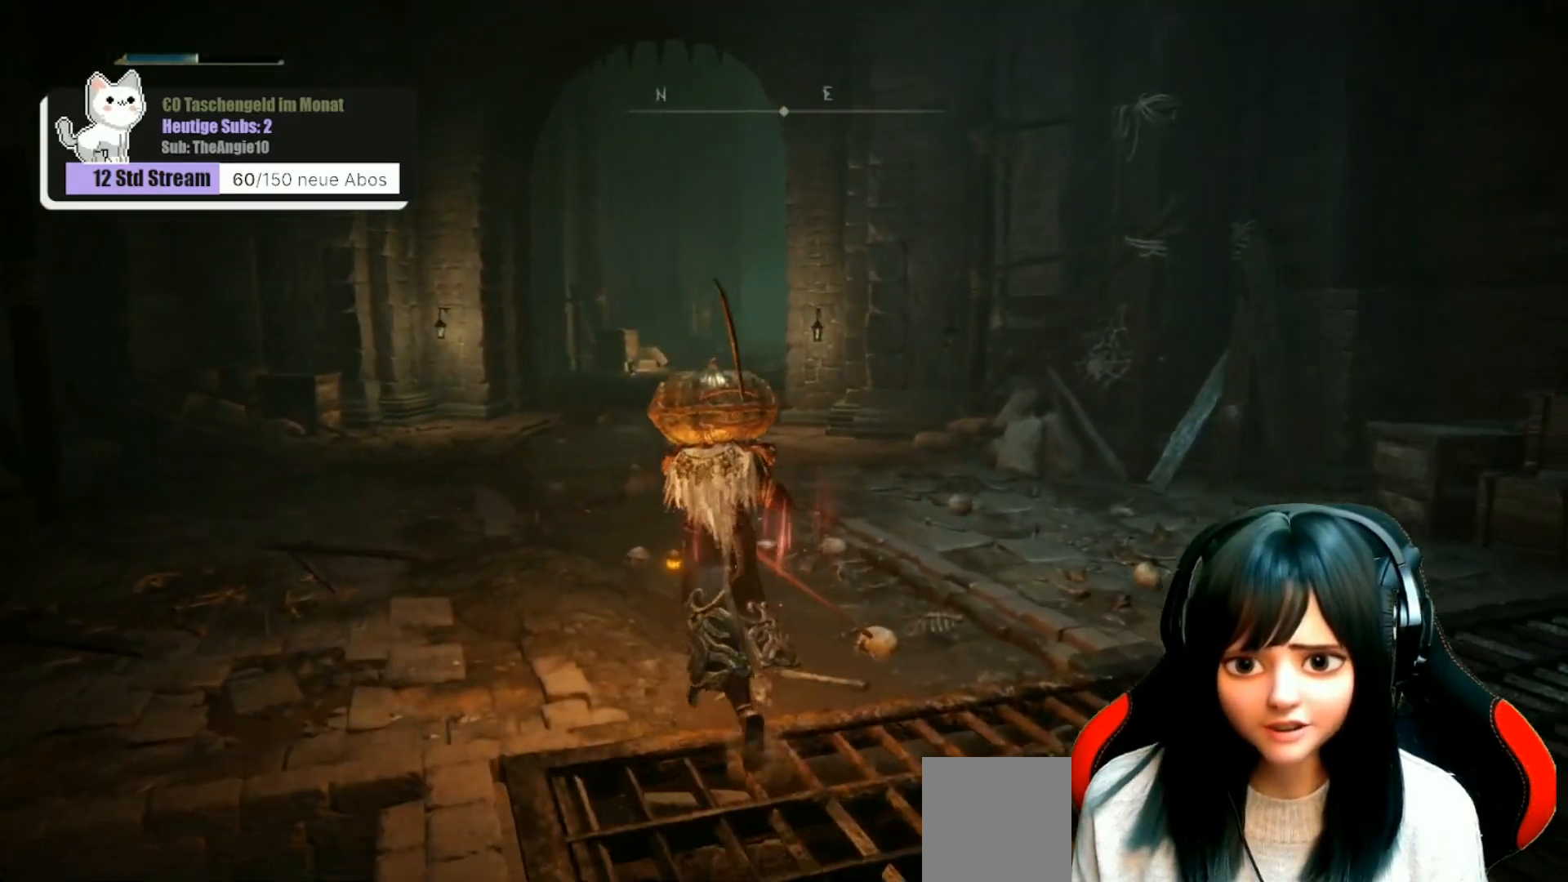
{"buttons": [], "left_stick": "up-left", "right_stick": "center", "events": []}
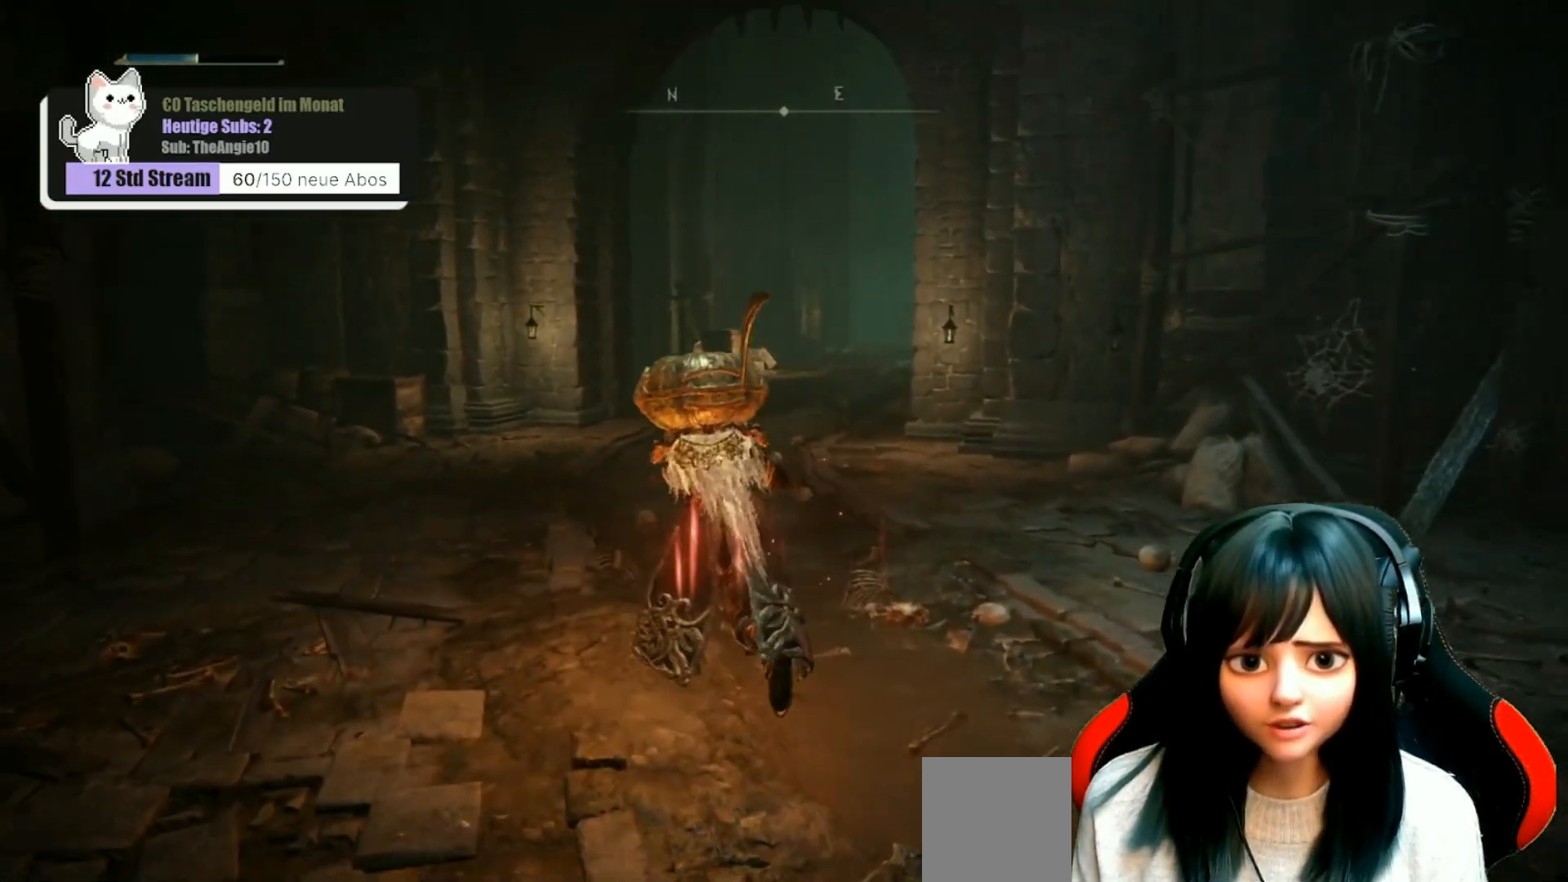
{"buttons": [], "left_stick": "up", "right_stick": "center", "events": [[217, "left_stick", "up"], [217, "right_stick", "left"], [350, "right_stick", "center"]]}
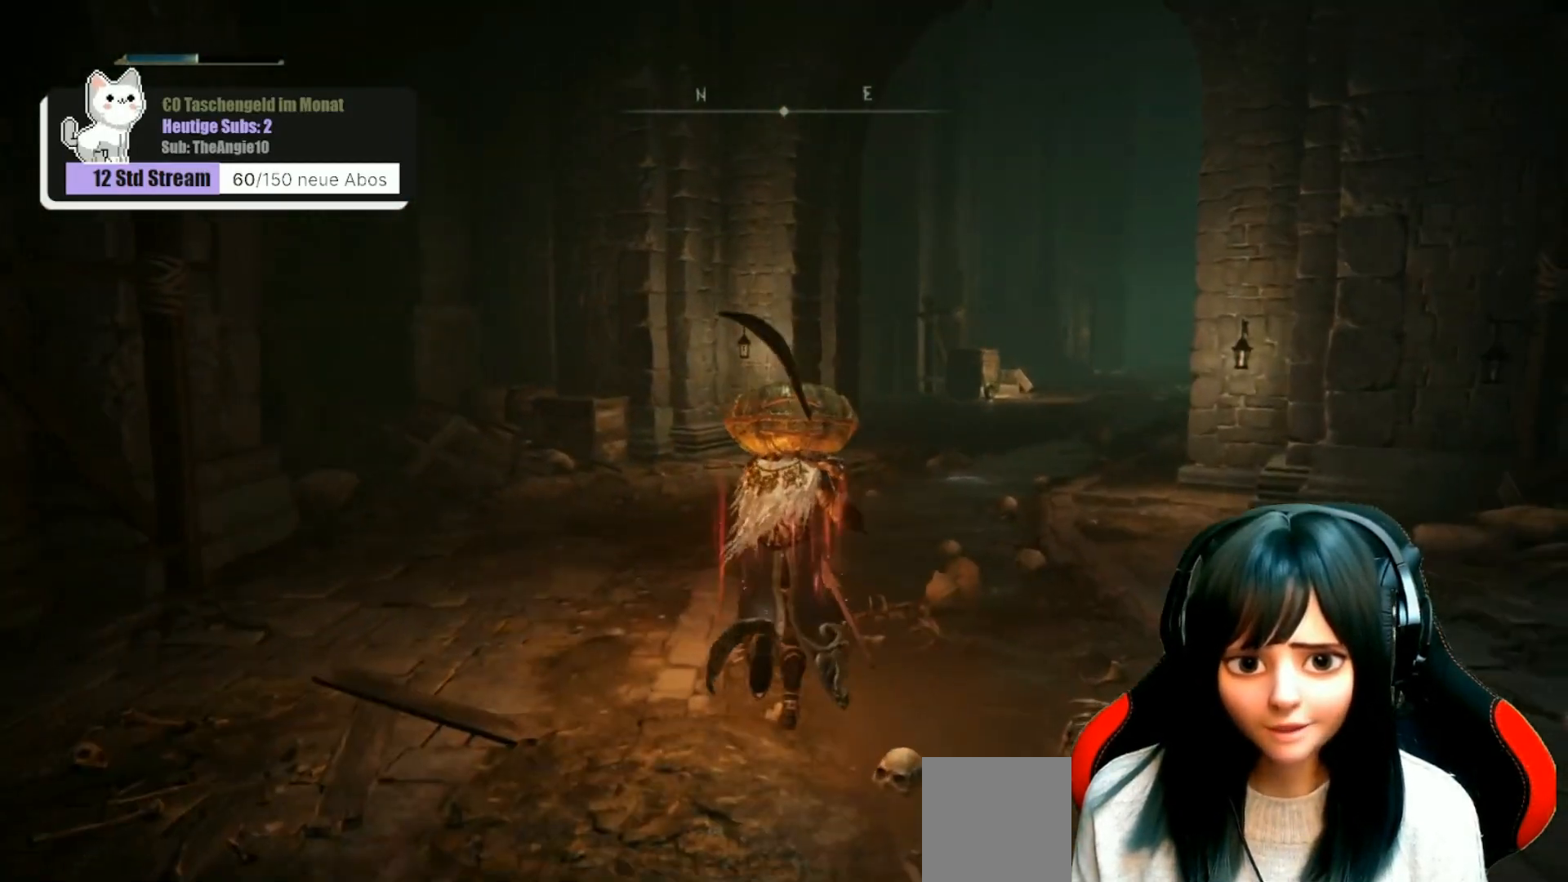
{"buttons": [], "left_stick": "up", "right_stick": "right", "events": [[433, "right_stick", "right"]]}
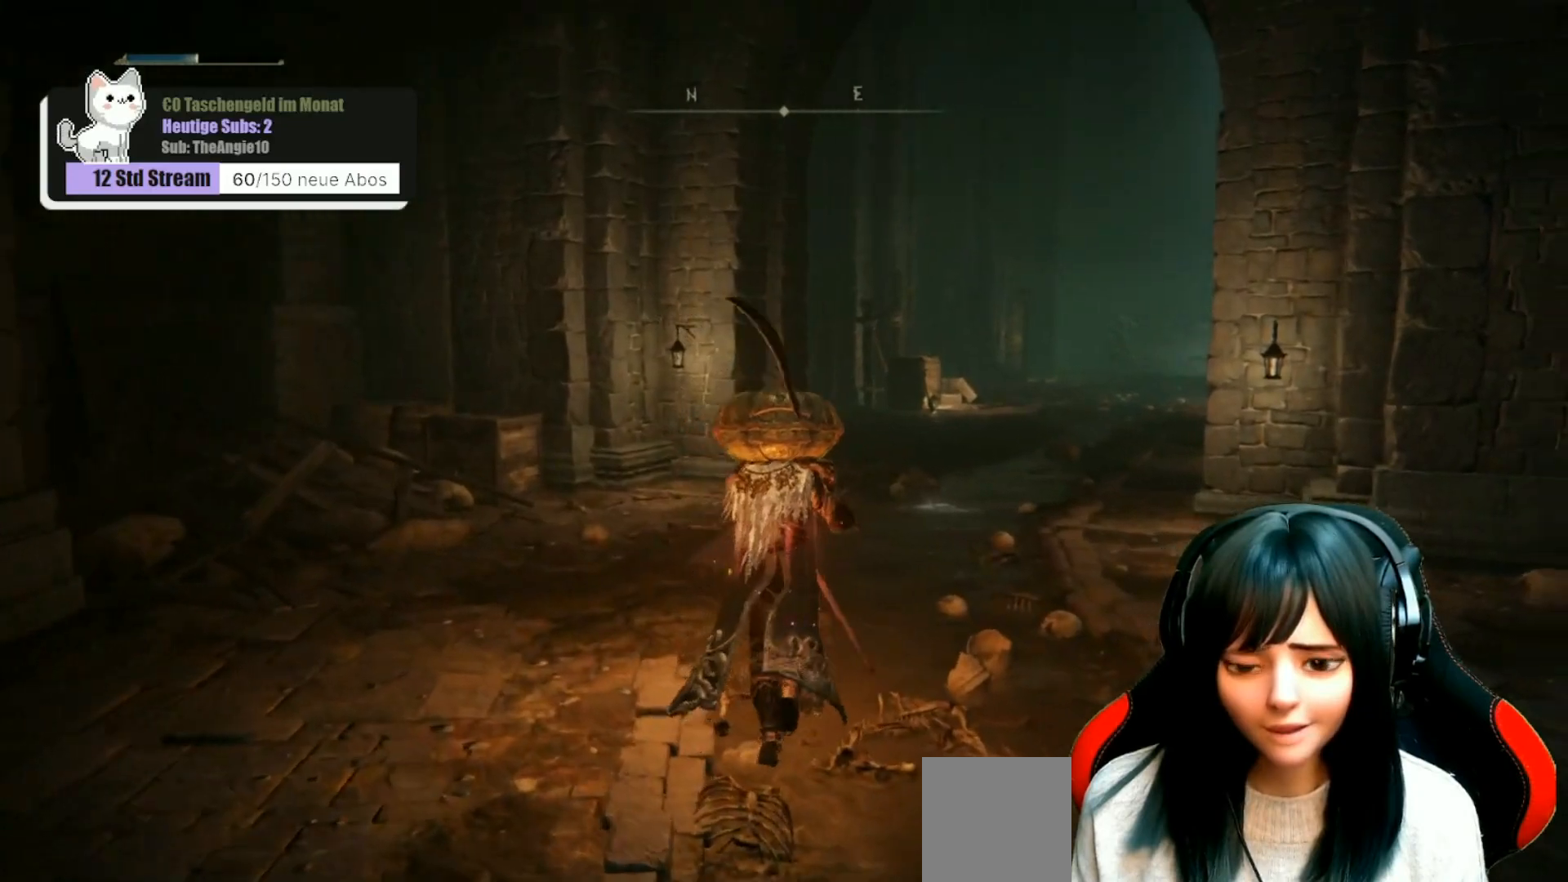
{"buttons": [], "left_stick": "up", "right_stick": "center", "events": [[233, "right_stick", "center"]]}
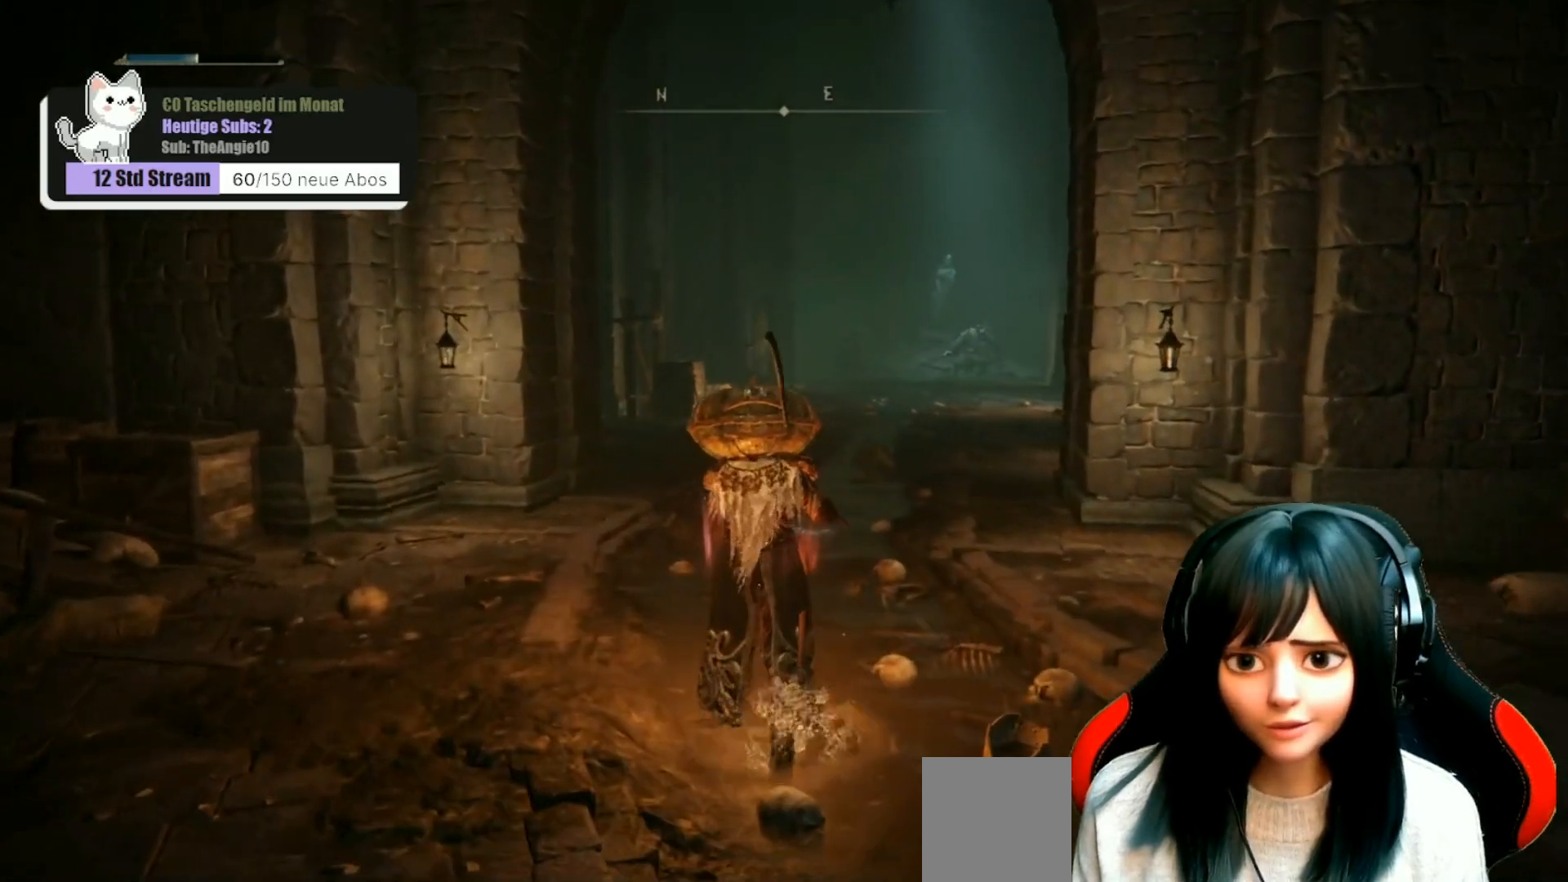
{"buttons": [], "left_stick": "center", "right_stick": "center", "events": [[383, "left_stick", "center"]]}
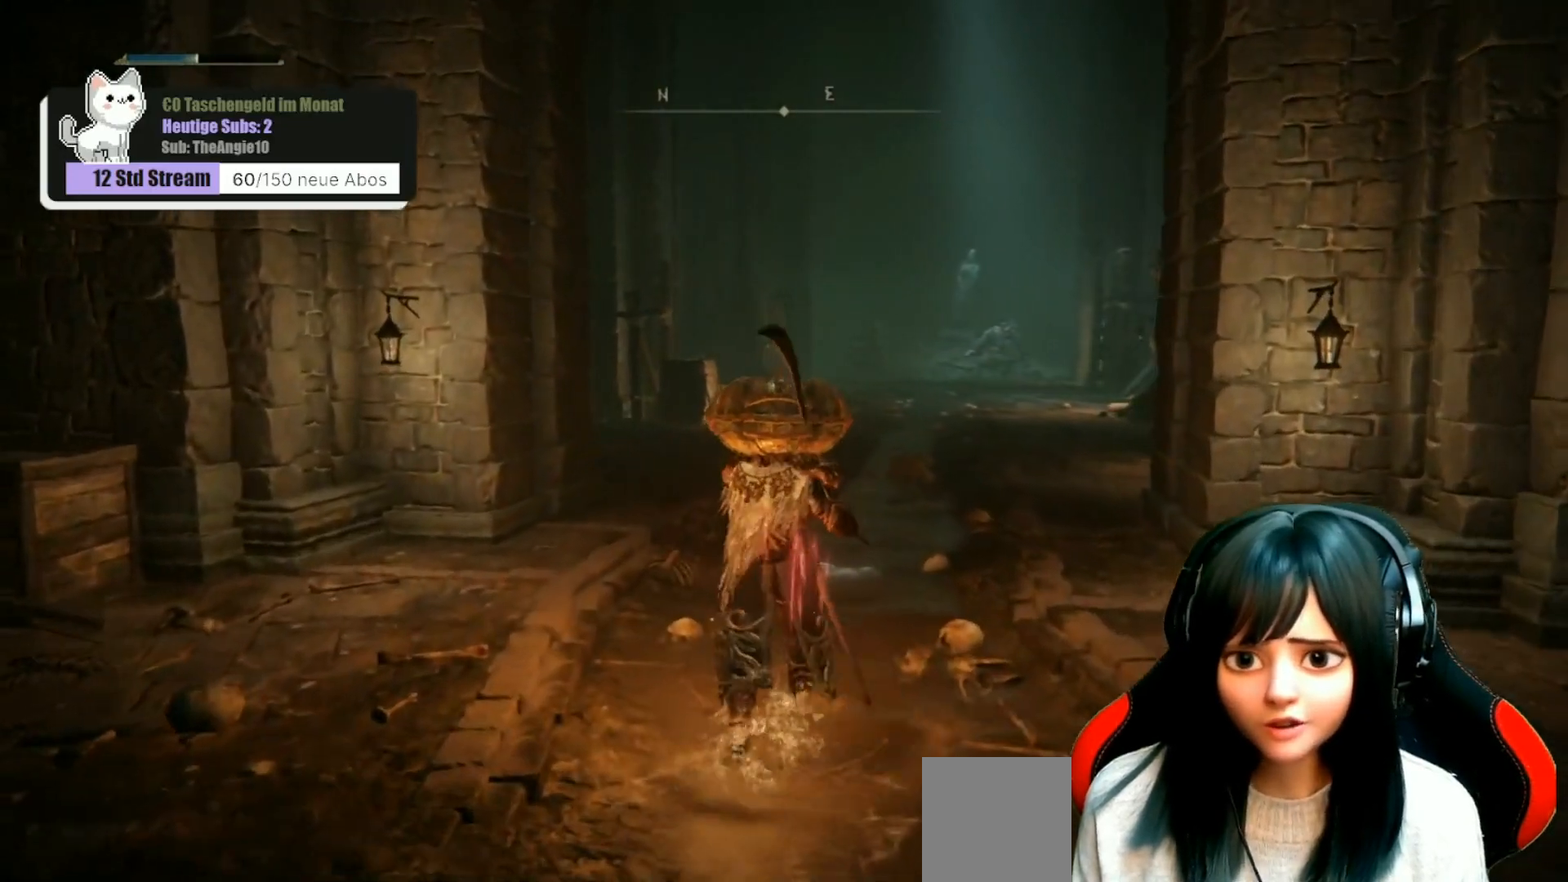
{"buttons": [], "left_stick": "center", "right_stick": "center", "events": []}
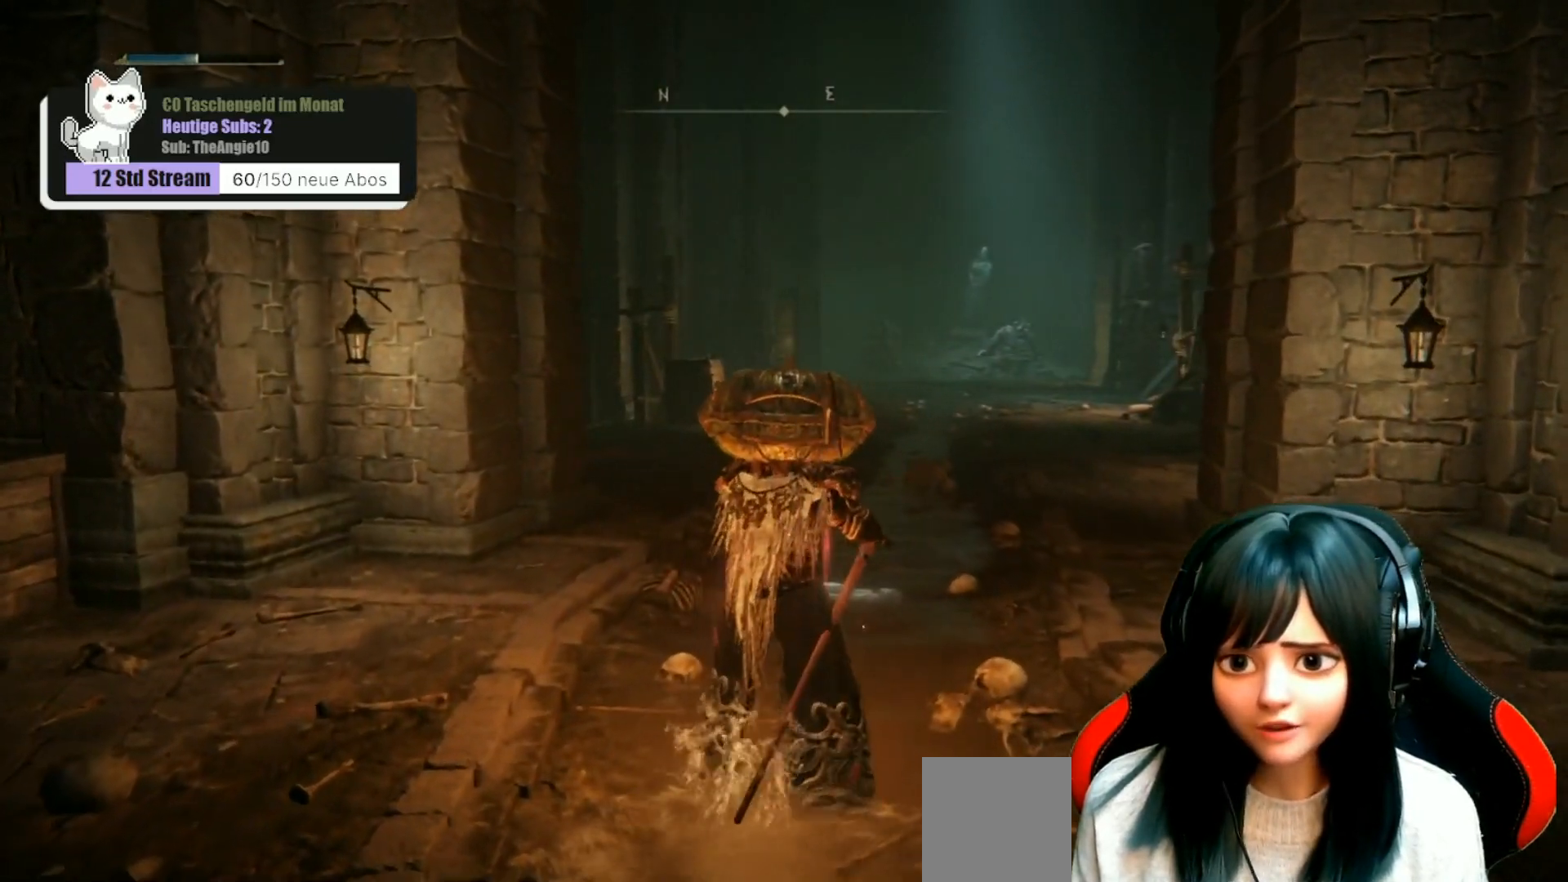
{"buttons": ["L3"], "left_stick": "center", "right_stick": "center", "events": [[483, "L3", "down"]]}
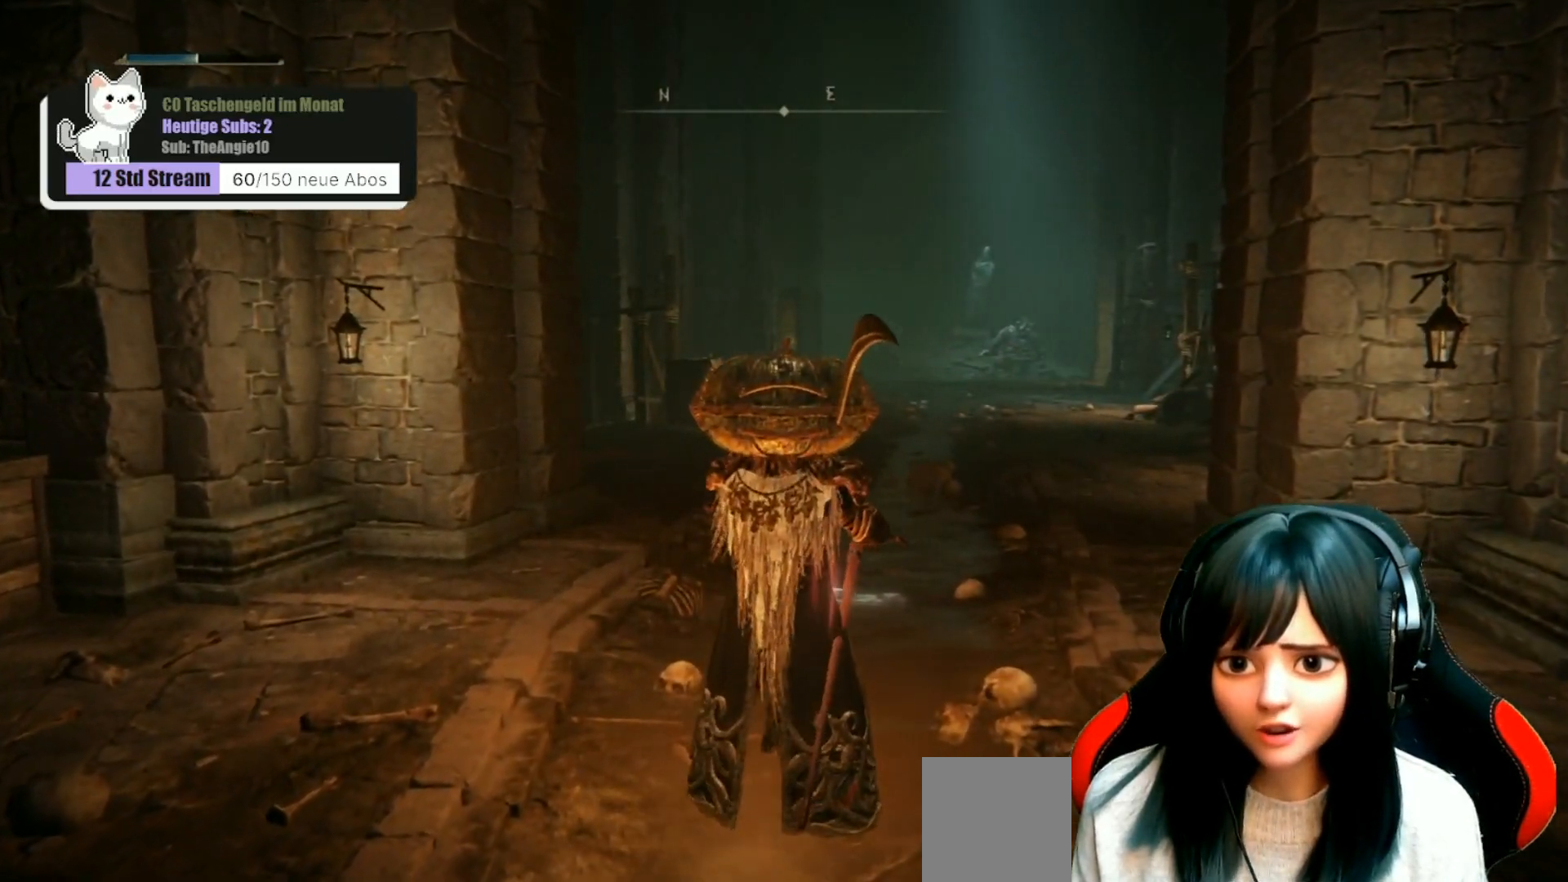
{"buttons": [], "left_stick": "up-left", "right_stick": "down-right", "events": [[100, "L3", "up"], [117, "left_stick", "up-left"], [217, "right_stick", "right"], [350, "right_stick", "down-right"]]}
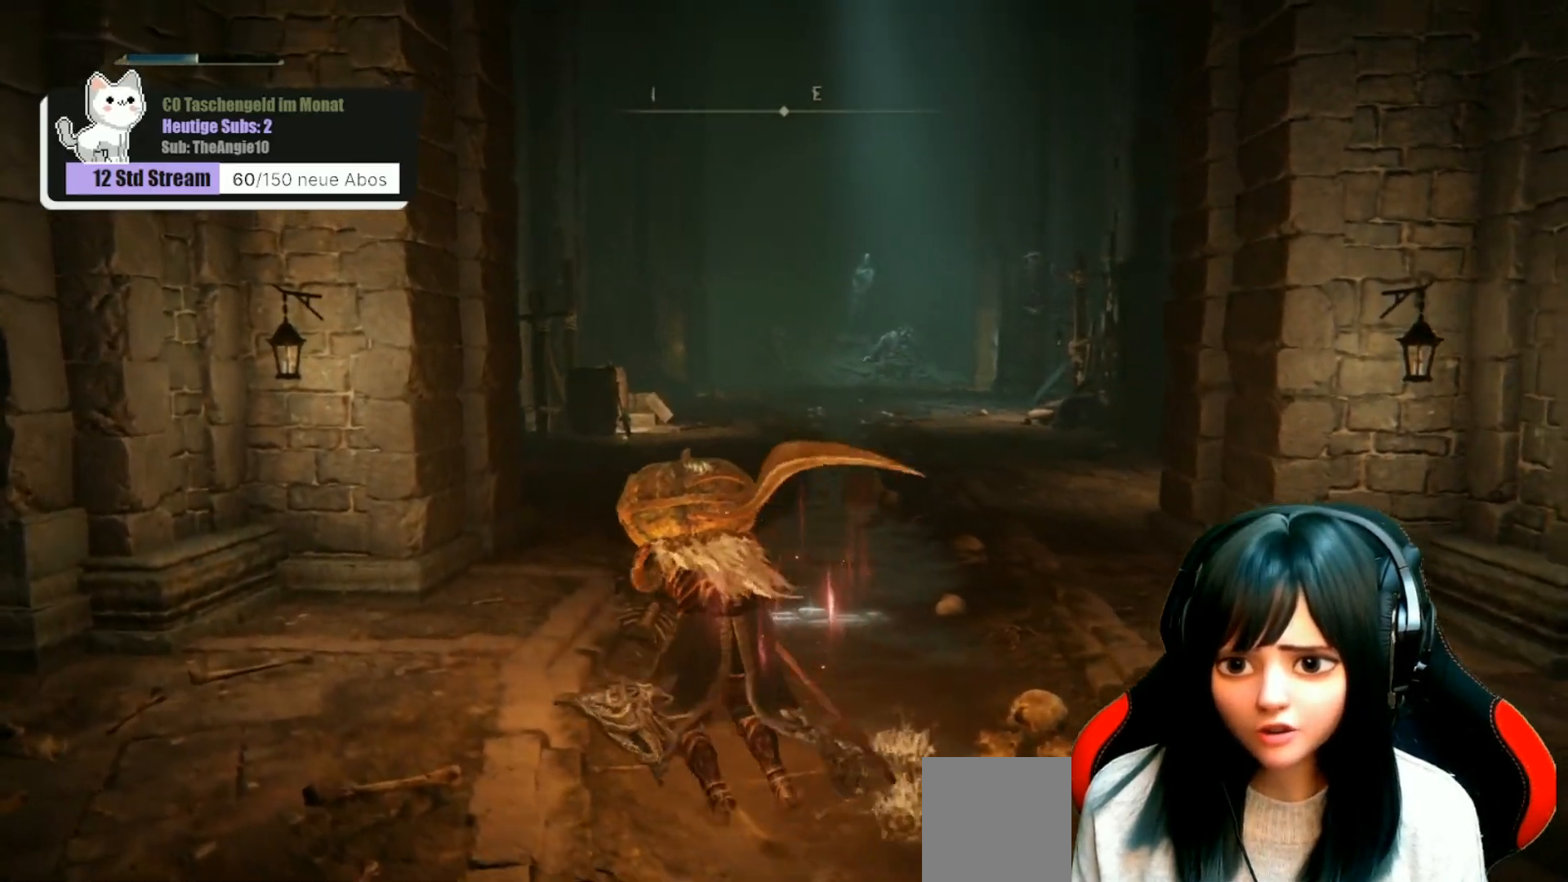
{"buttons": [], "left_stick": "up", "right_stick": "center", "events": [[333, "right_stick", "center"], [450, "left_stick", "up"]]}
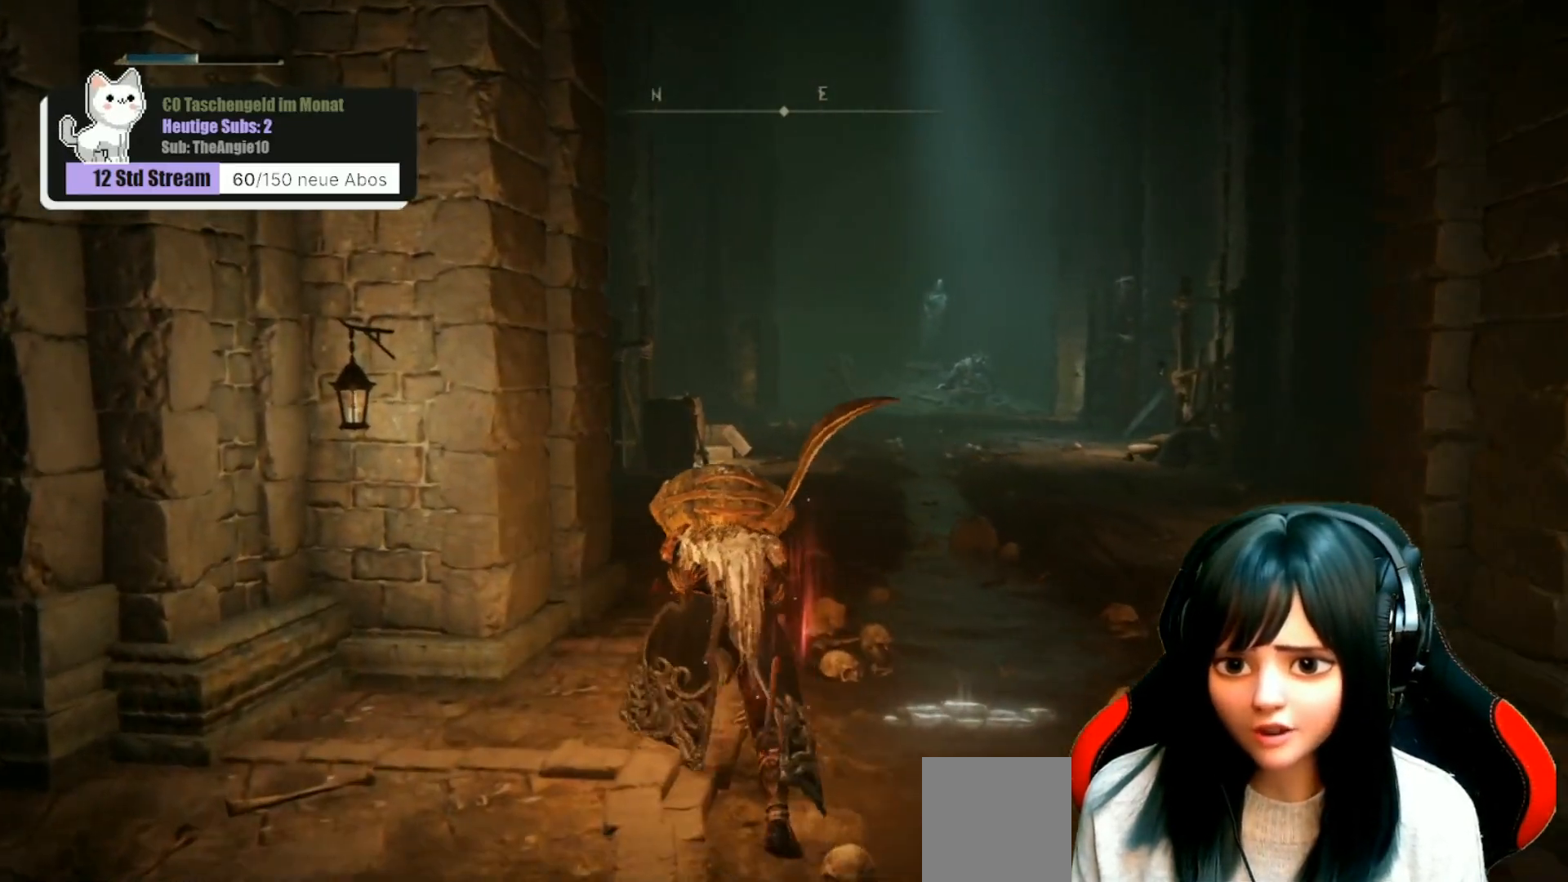
{"buttons": [], "left_stick": "up-right", "right_stick": "center", "events": [[417, "left_stick", "up-right"]]}
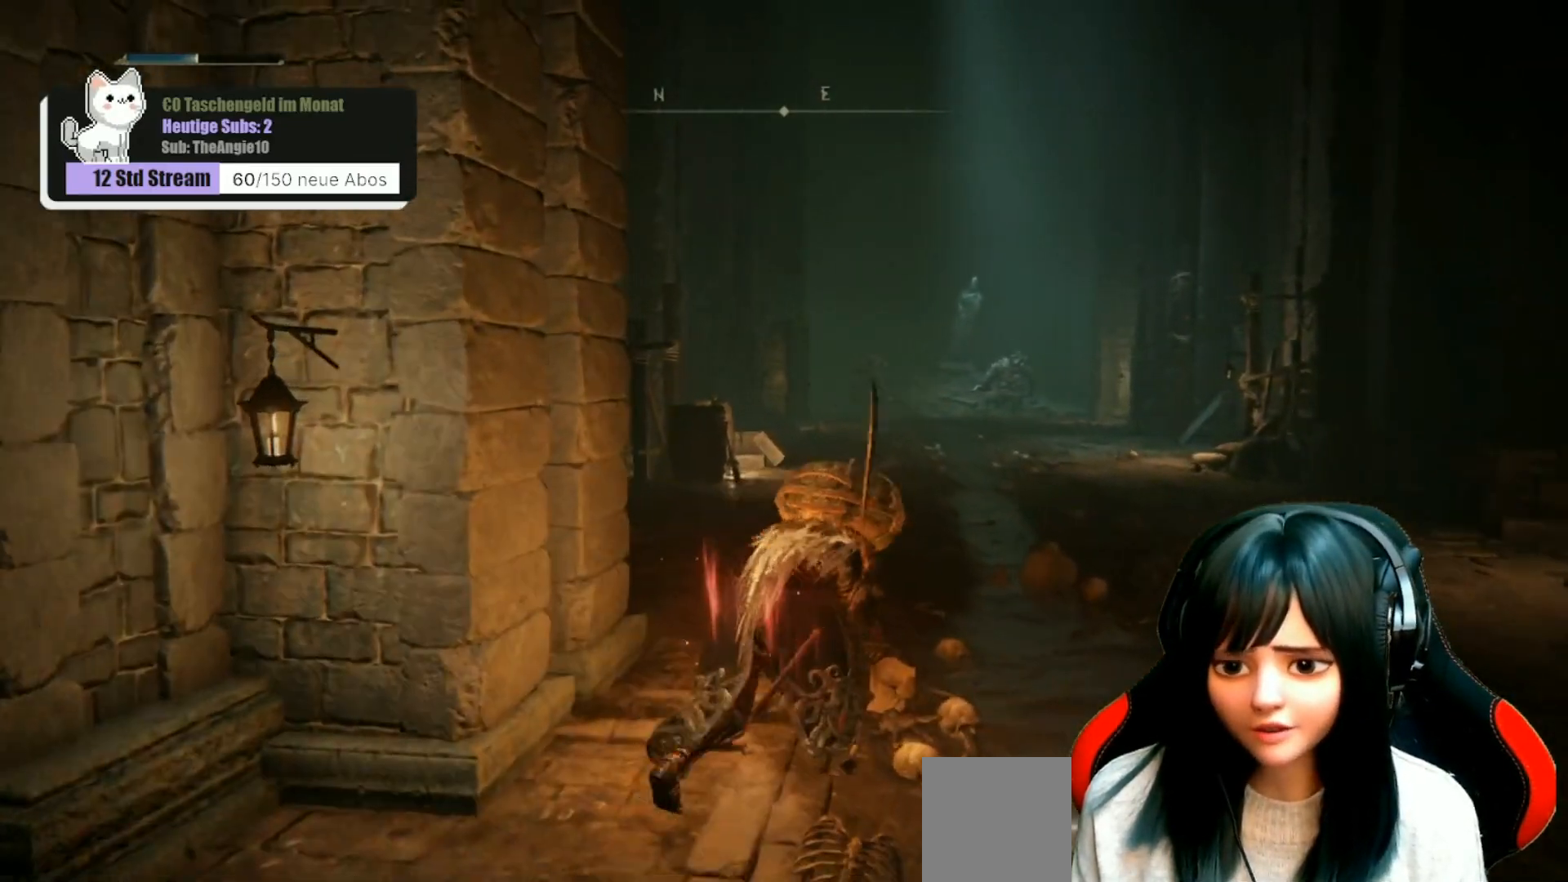
{"buttons": ["Y"], "left_stick": "center", "right_stick": "center", "events": [[200, "left_stick", "down-right"], [450, "Y", "down"], [467, "left_stick", "center"]]}
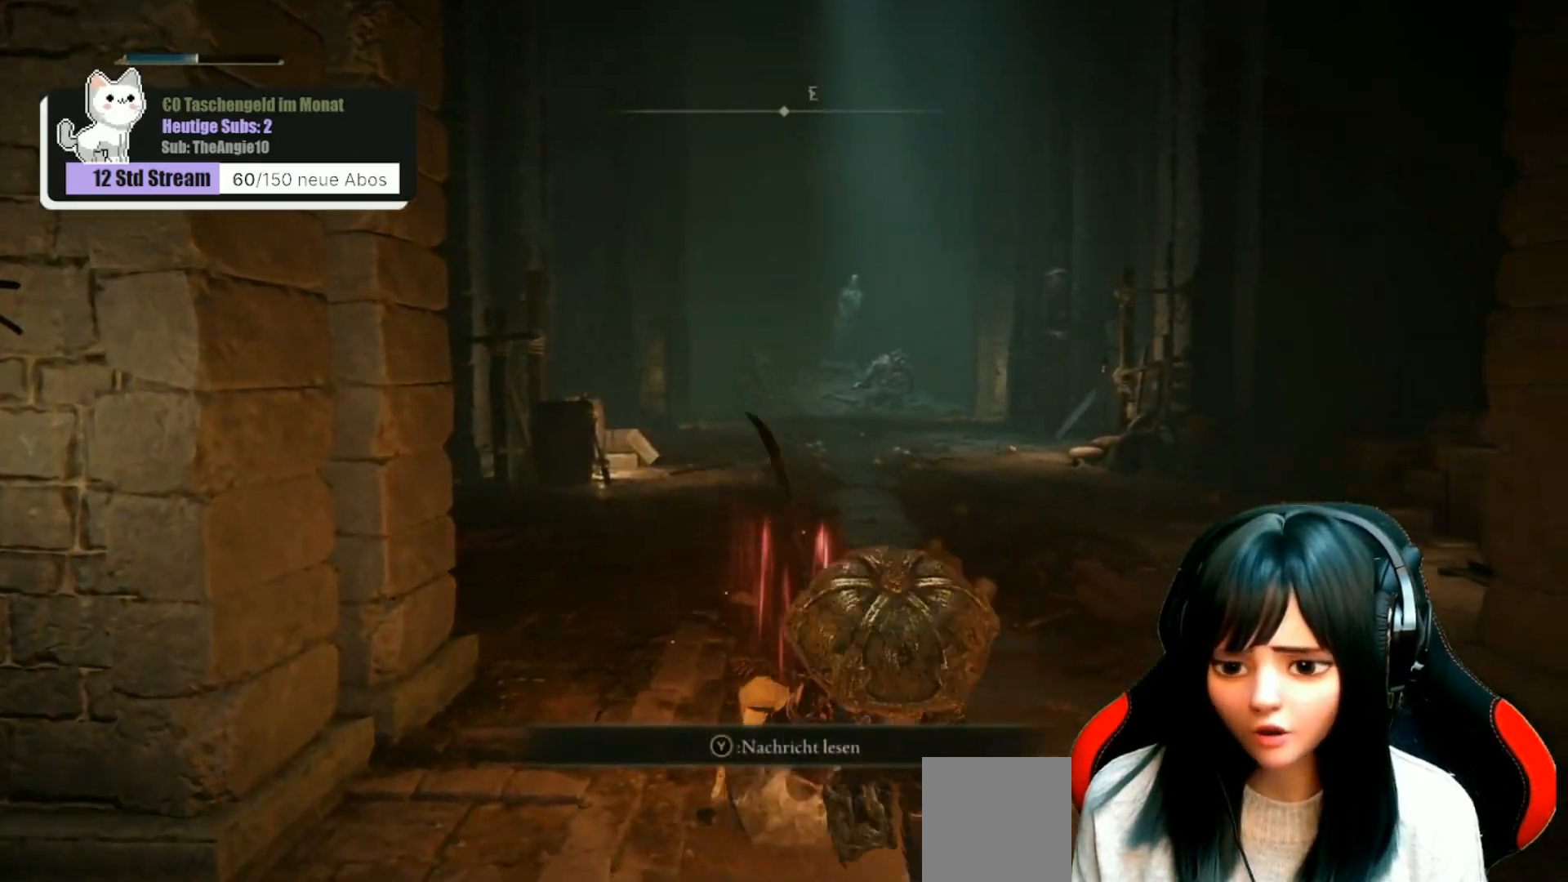
{"buttons": [], "left_stick": "center", "right_stick": "center", "events": [[33, "Y", "up"]]}
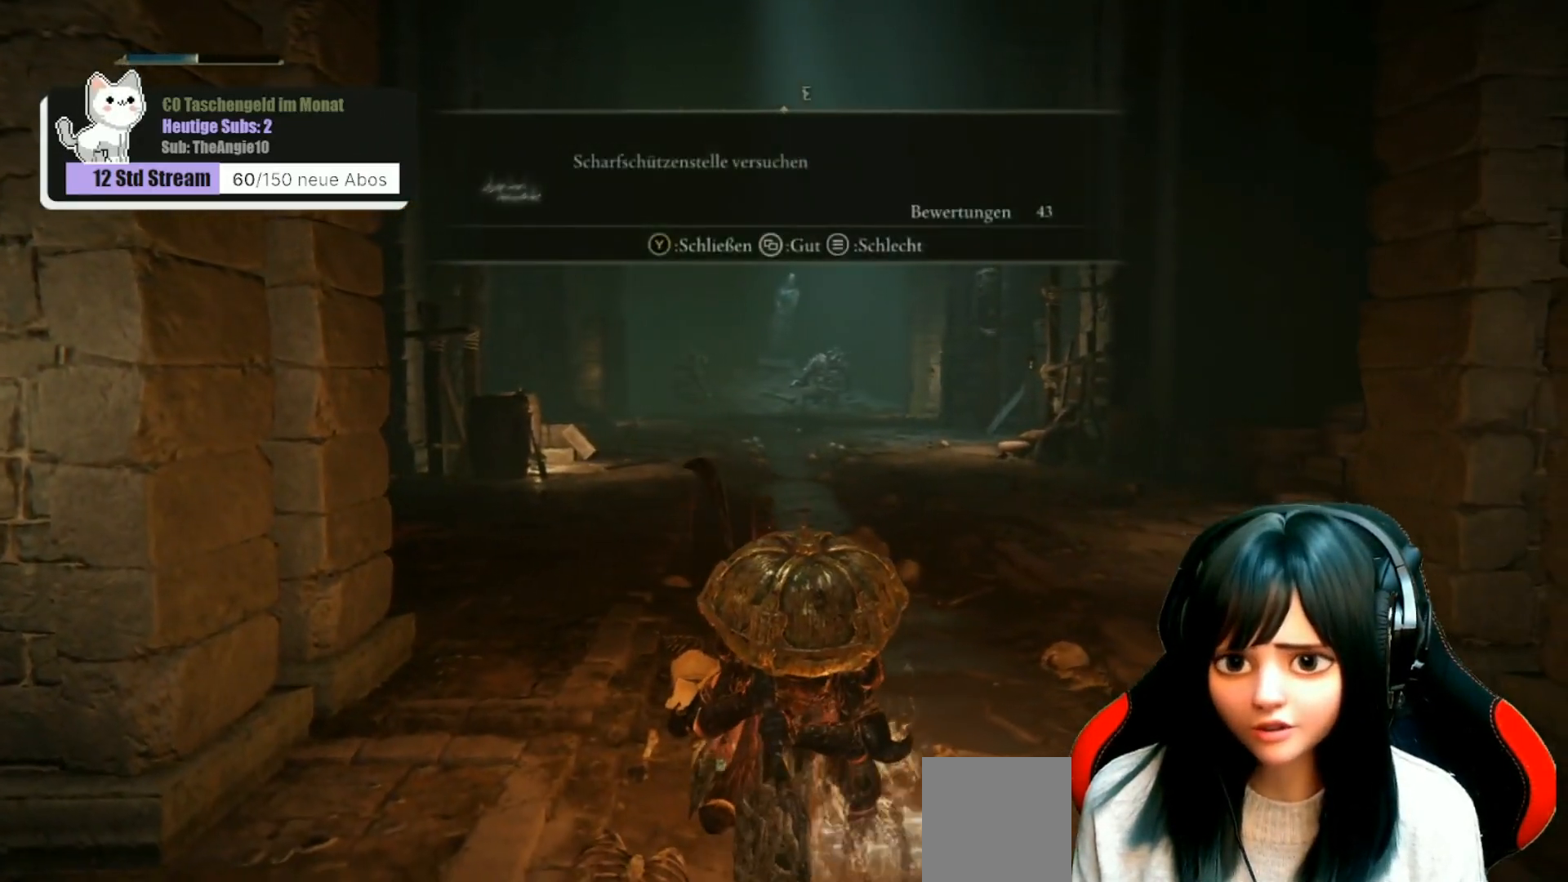
{"buttons": [], "left_stick": "up", "right_stick": "center", "events": [[117, "left_stick", "up"]]}
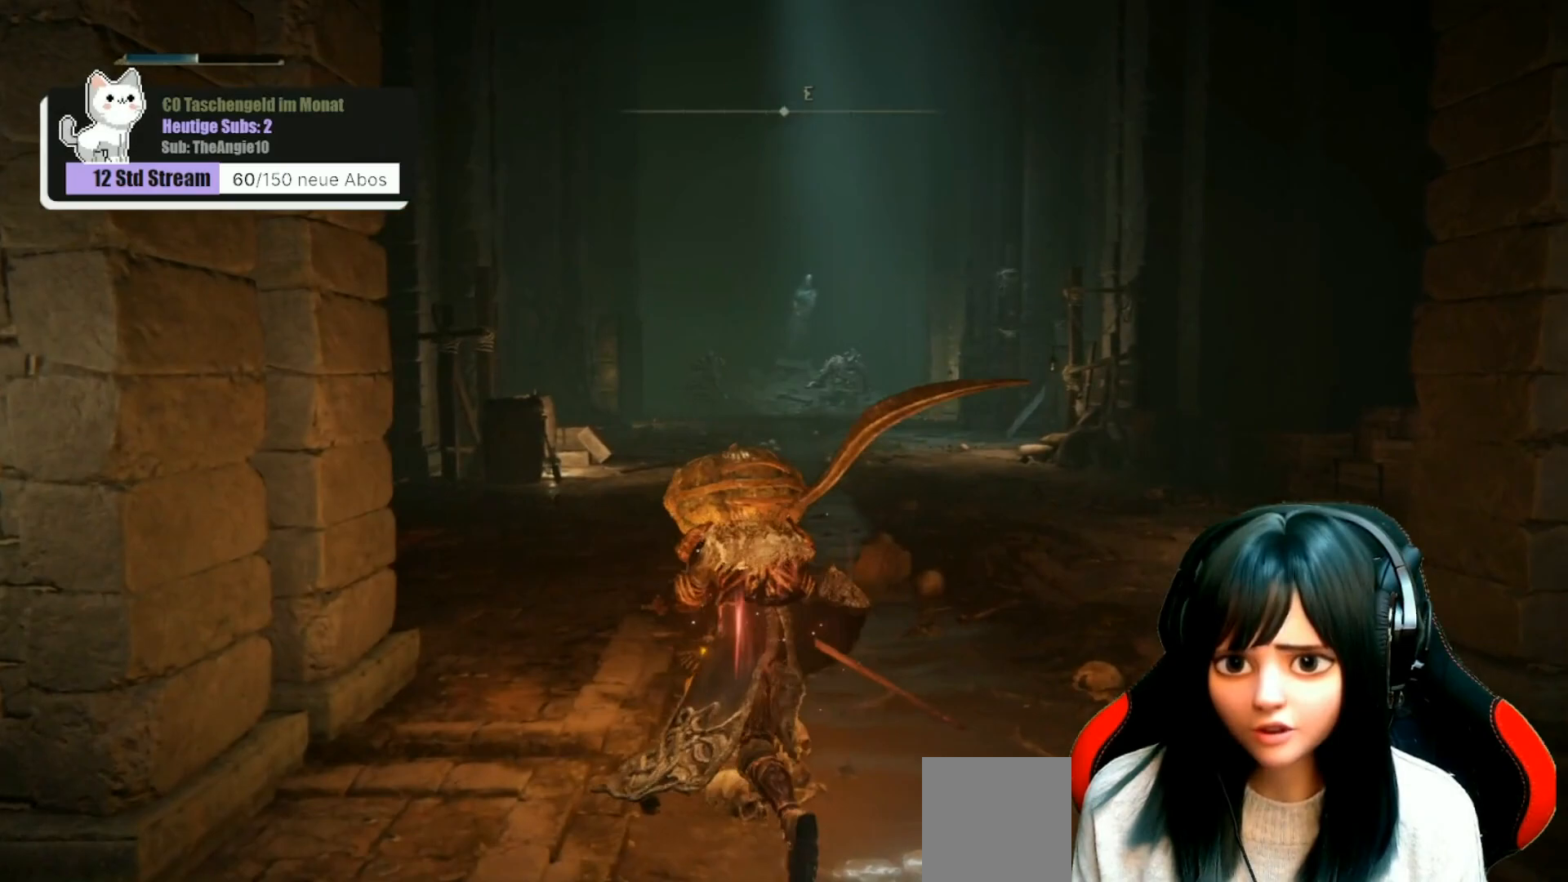
{"buttons": [], "left_stick": "center", "right_stick": "center", "events": [[283, "left_stick", "center"]]}
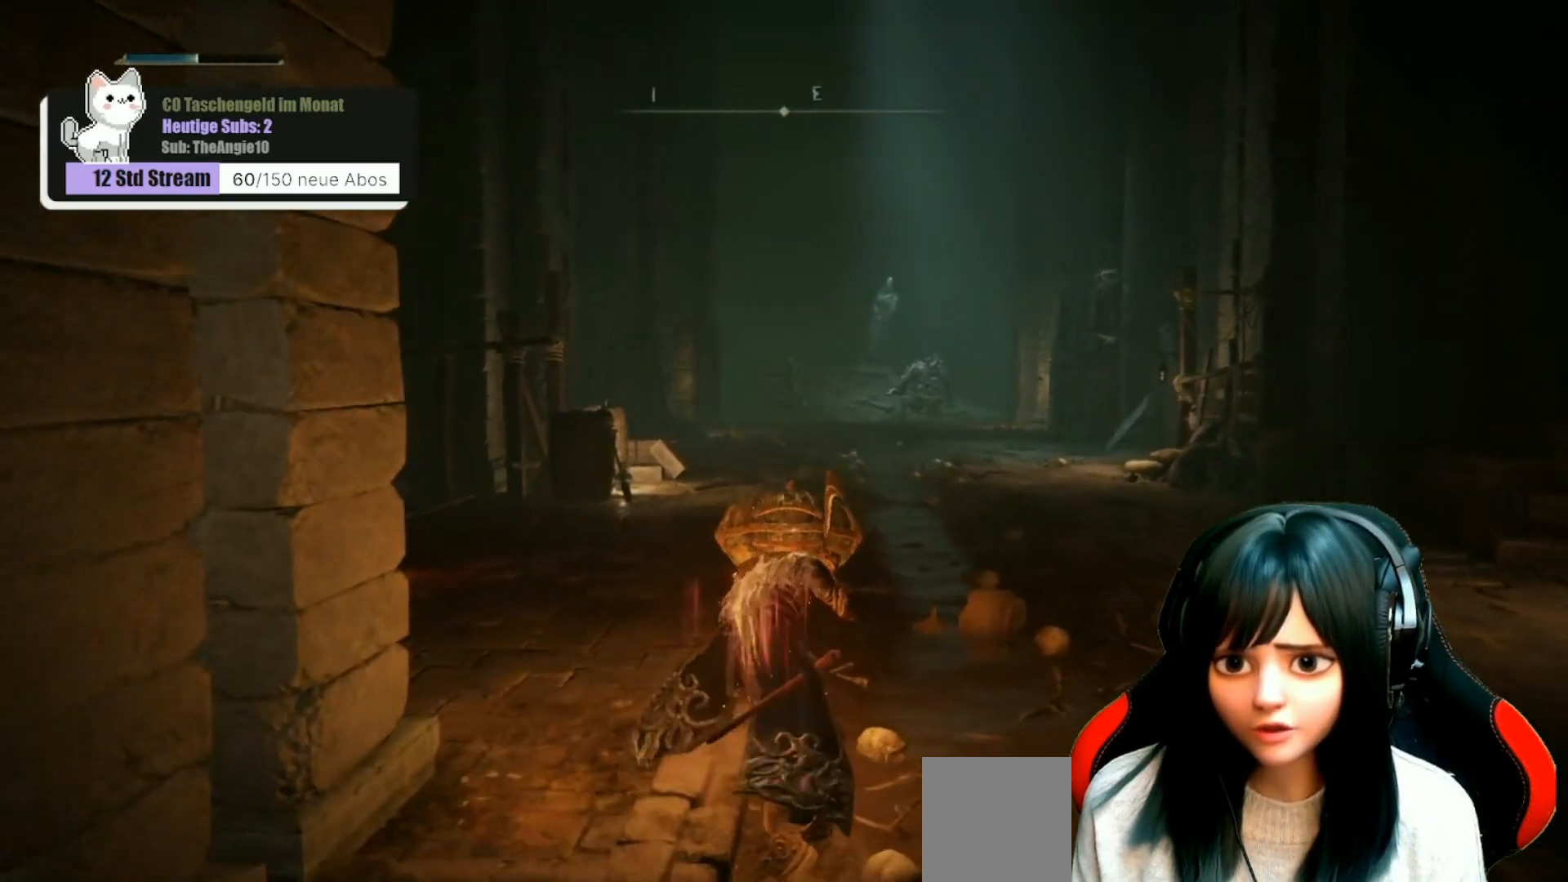
{"buttons": [], "left_stick": "down-right", "right_stick": "center", "events": [[17, "left_stick", "down-right"]]}
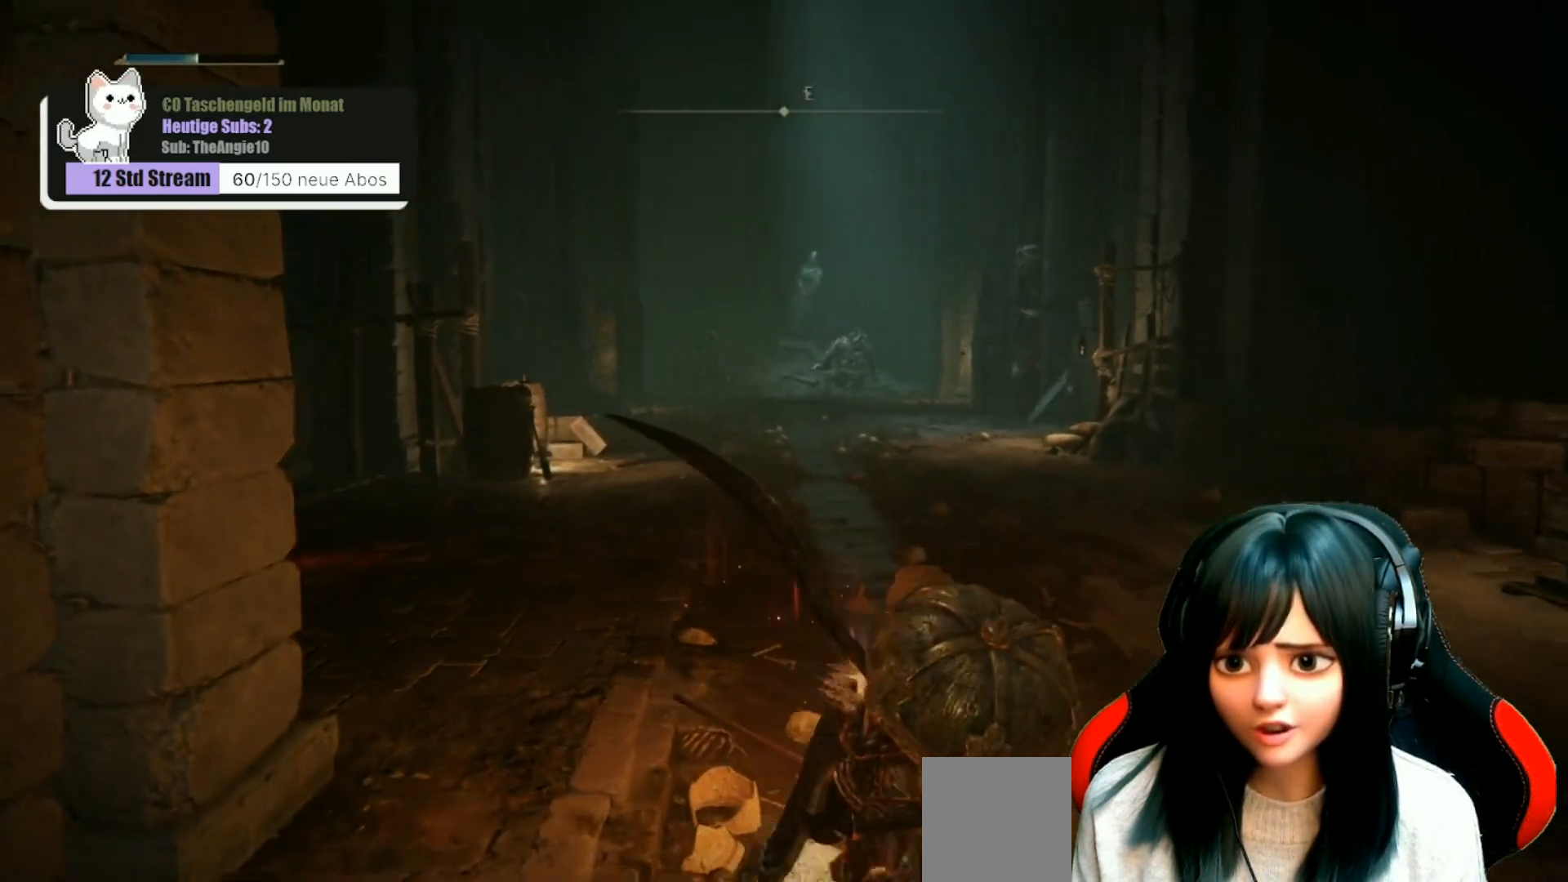
{"buttons": [], "left_stick": "center", "right_stick": "center", "events": [[150, "Y", "down"], [150, "left_stick", "center"], [183, "Y", "up"]]}
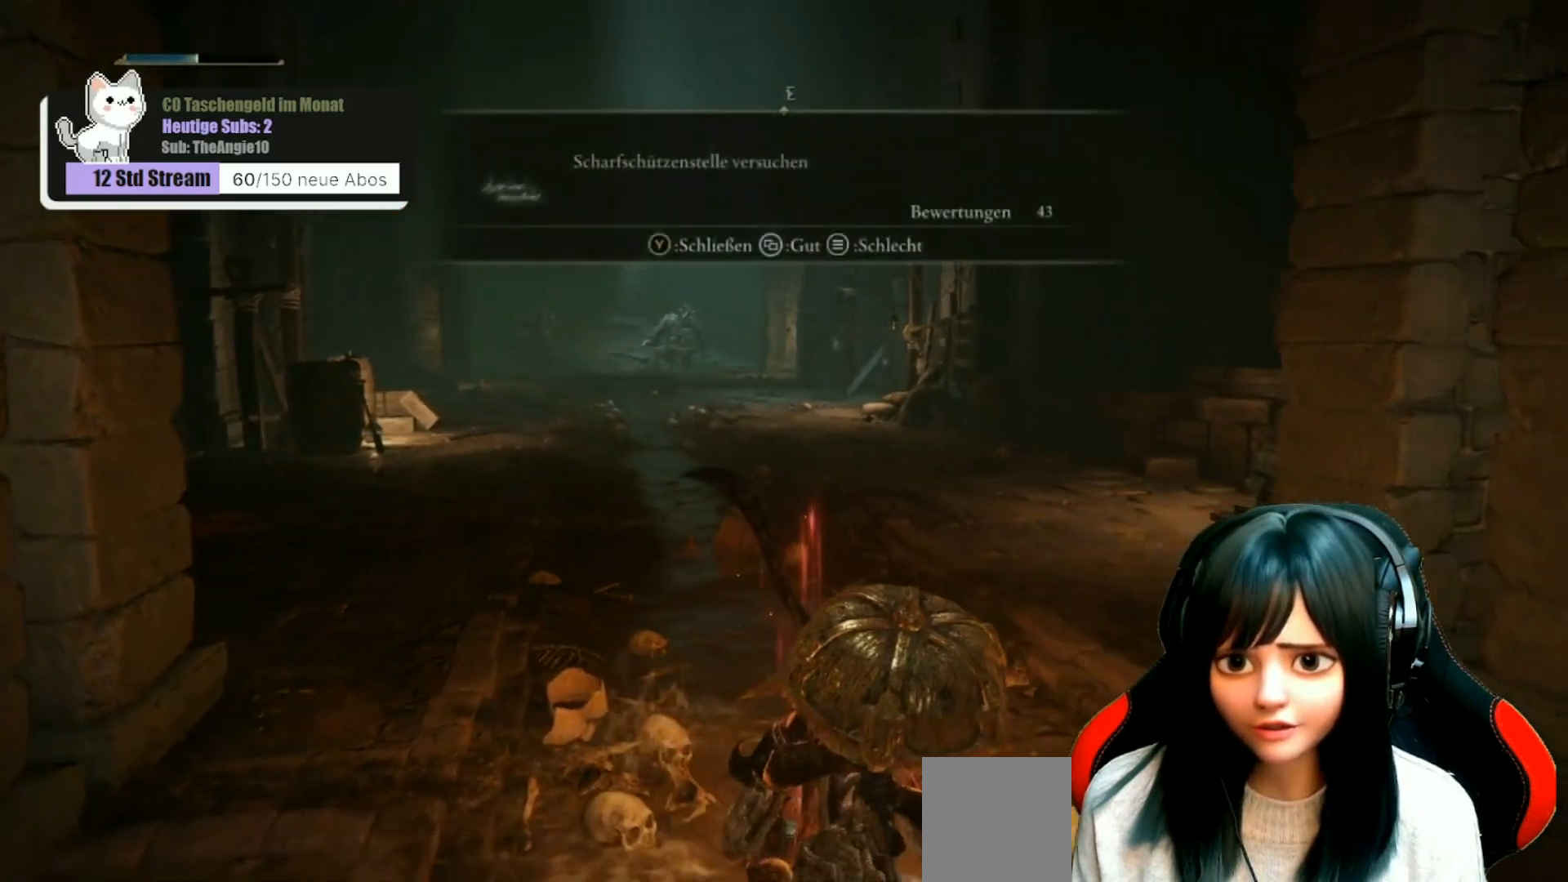
{"buttons": [], "left_stick": "center", "right_stick": "center", "events": []}
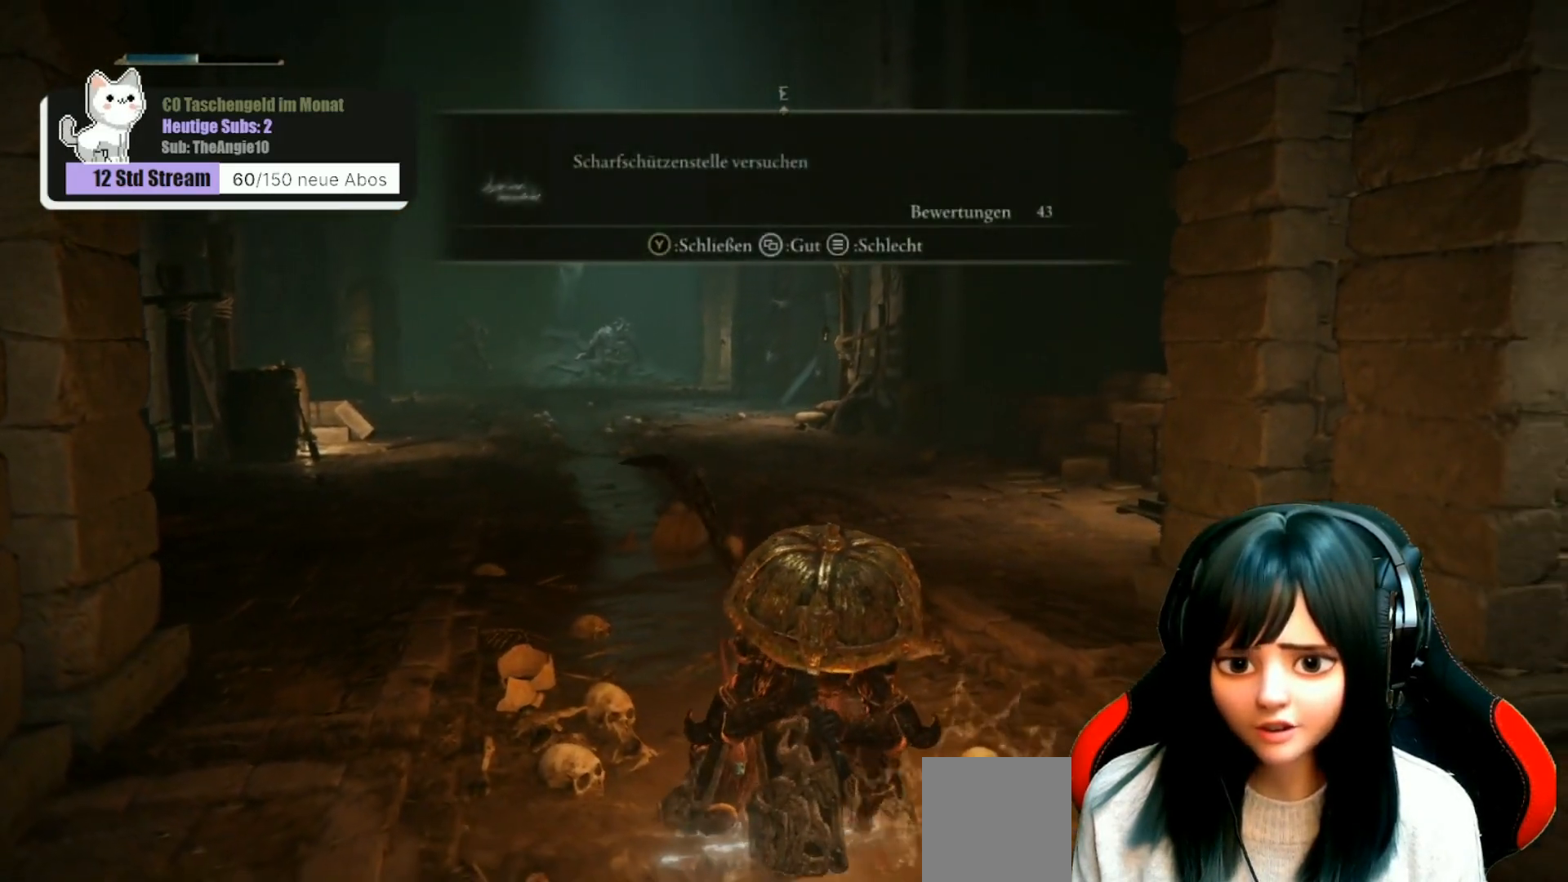
{"buttons": [], "left_stick": "center", "right_stick": "center", "events": []}